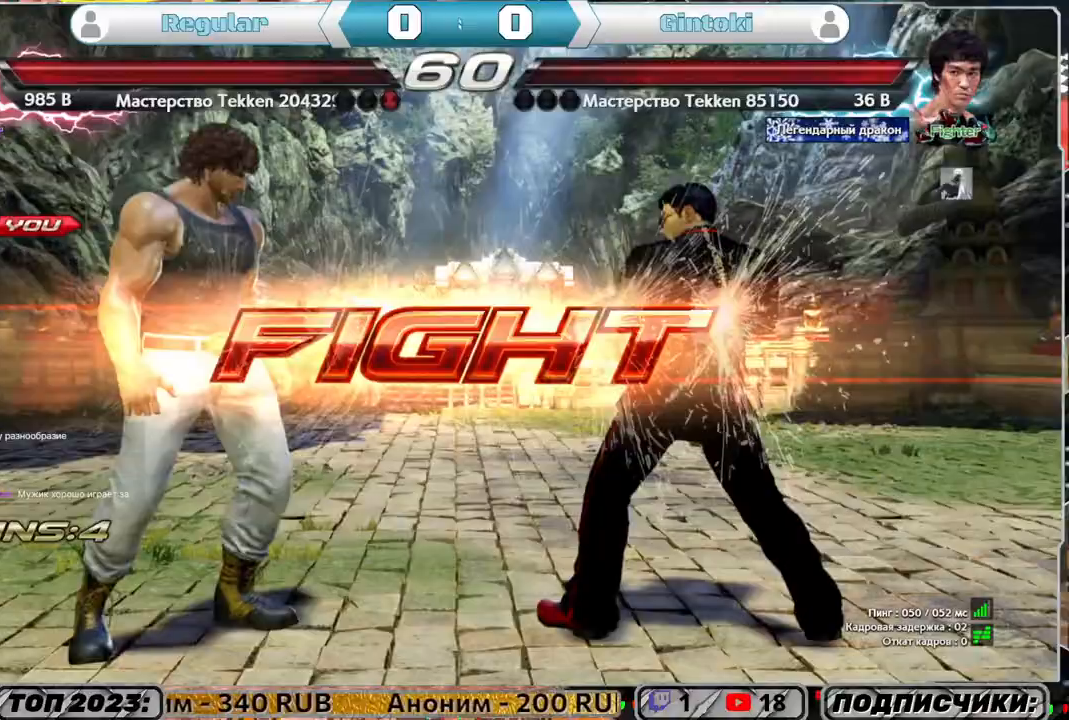
Gameplay with a controller (PlayStation layout); each line is a JSON object with the inputs held at the frame after it. "events" lists button and stick changes between this image and that frame as [ms after this image, input, new state], when the widget could be followed in between.
{"buttons": [], "left_stick": "center", "right_stick": "center", "events": [[167, "R1", "down"], [267, "L1", "down"], [267, "R1", "up"], [333, "L1", "up"]]}
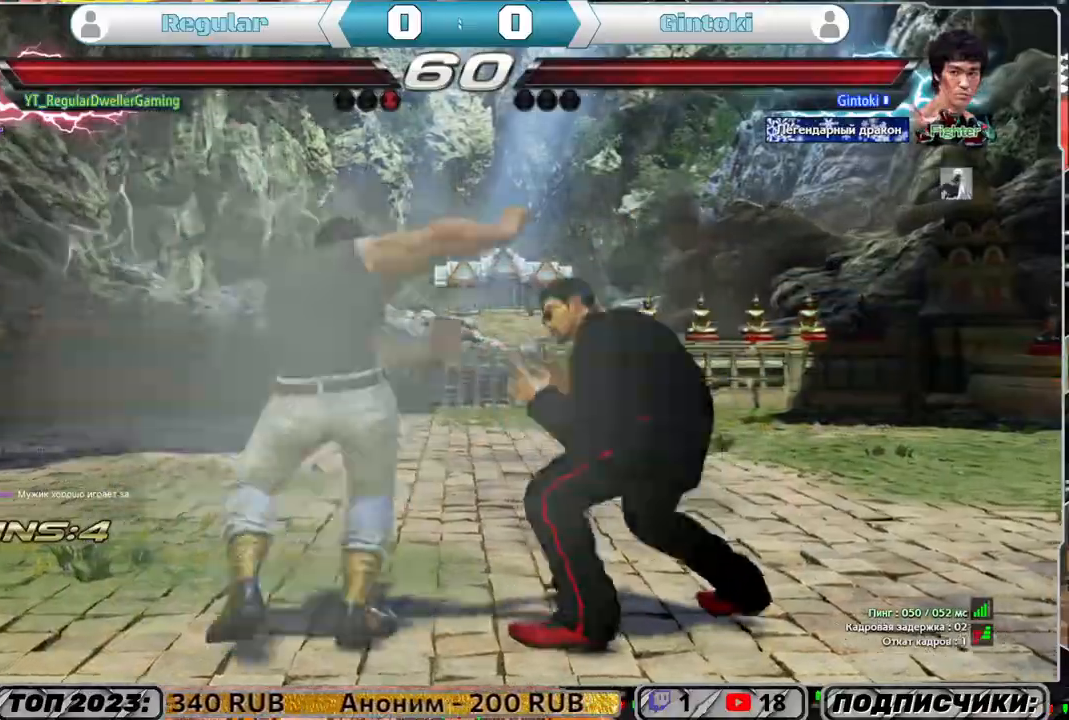
{"buttons": [], "left_stick": "center", "right_stick": "center", "events": []}
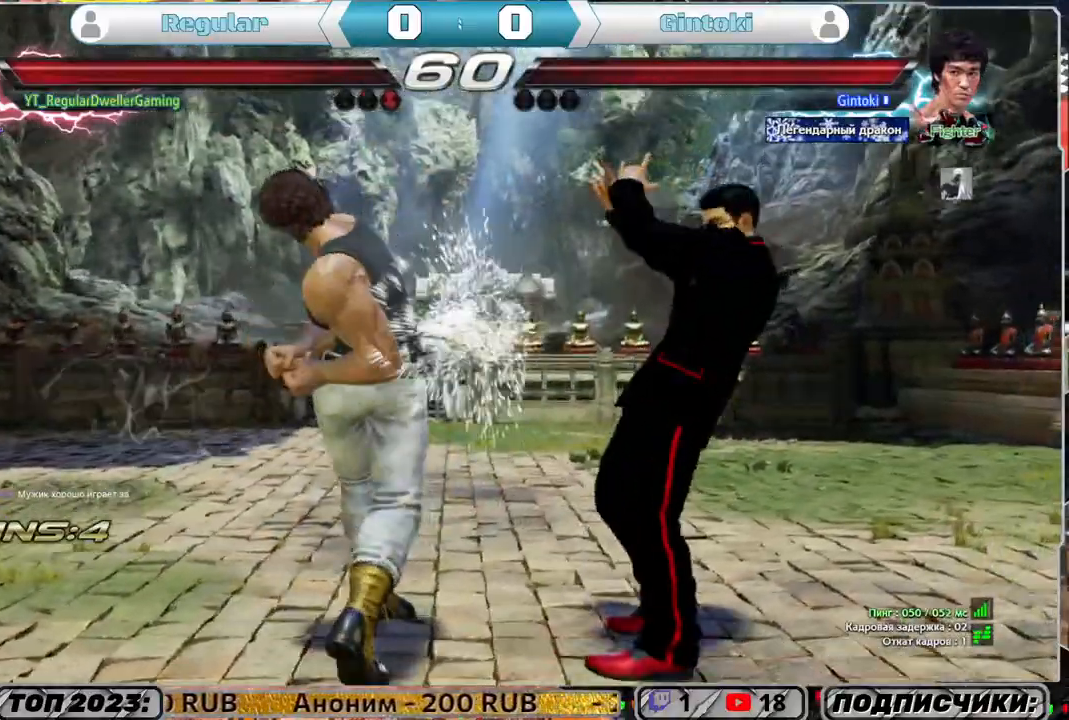
{"buttons": ["DPAD_LEFT"], "left_stick": "center", "right_stick": "center", "events": [[167, "DPAD_LEFT", "down"]]}
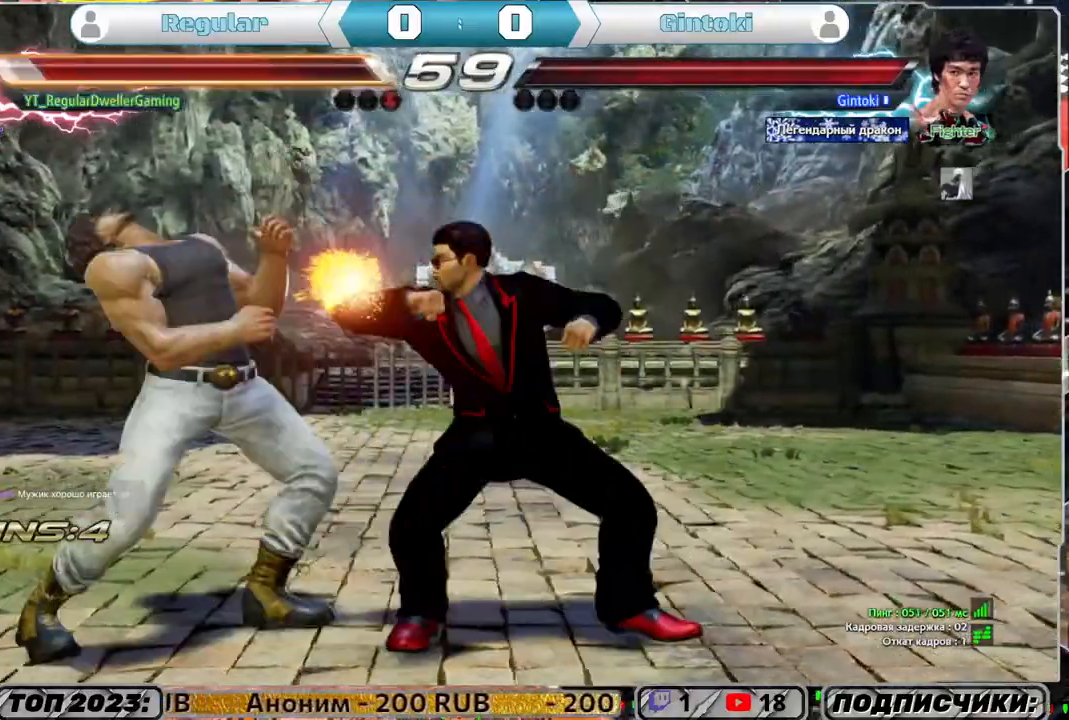
{"buttons": [], "left_stick": "center", "right_stick": "center", "events": [[467, "DPAD_LEFT", "up"]]}
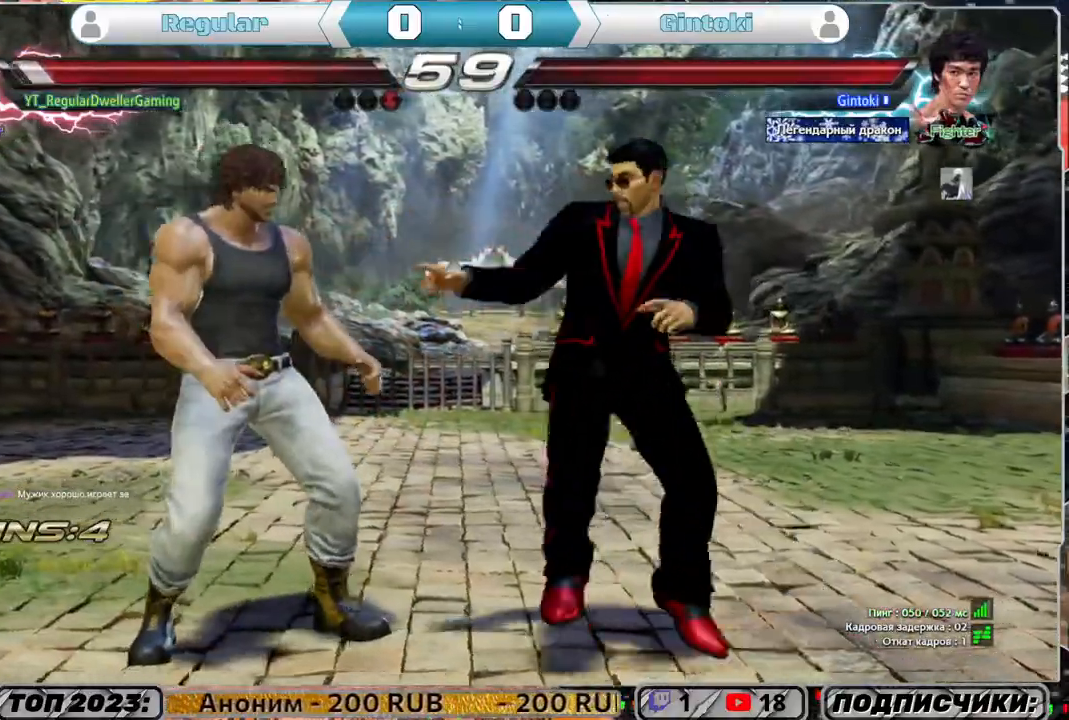
{"buttons": ["DPAD_LEFT"], "left_stick": "center", "right_stick": "center", "events": [[33, "DPAD_LEFT", "down"]]}
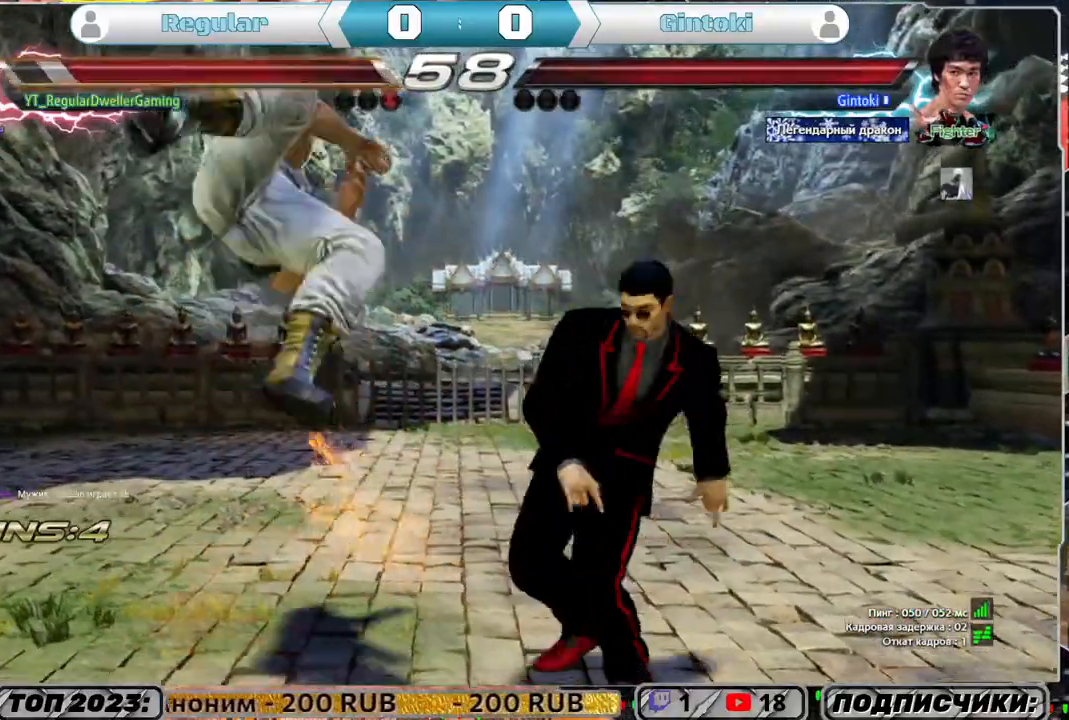
{"buttons": [], "left_stick": "center", "right_stick": "center", "events": [[67, "DPAD_LEFT", "up"]]}
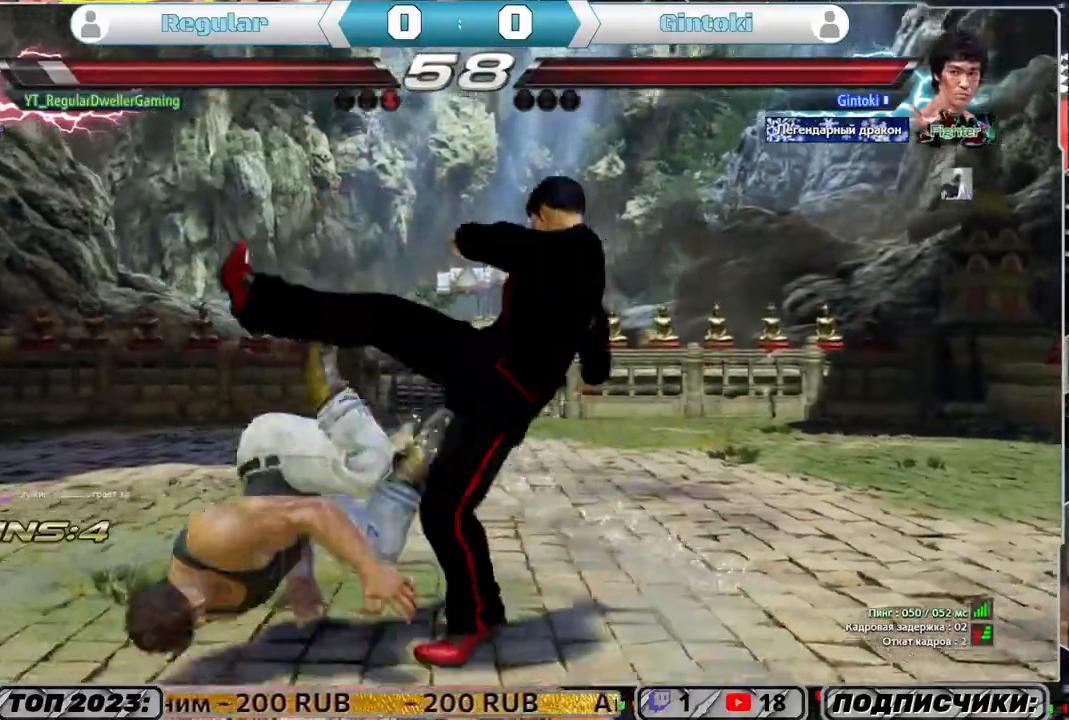
{"buttons": ["SQUARE", "DPAD_LEFT"], "left_stick": "center", "right_stick": "center", "events": [[467, "DPAD_LEFT", "down"], [467, "SQUARE", "down"]]}
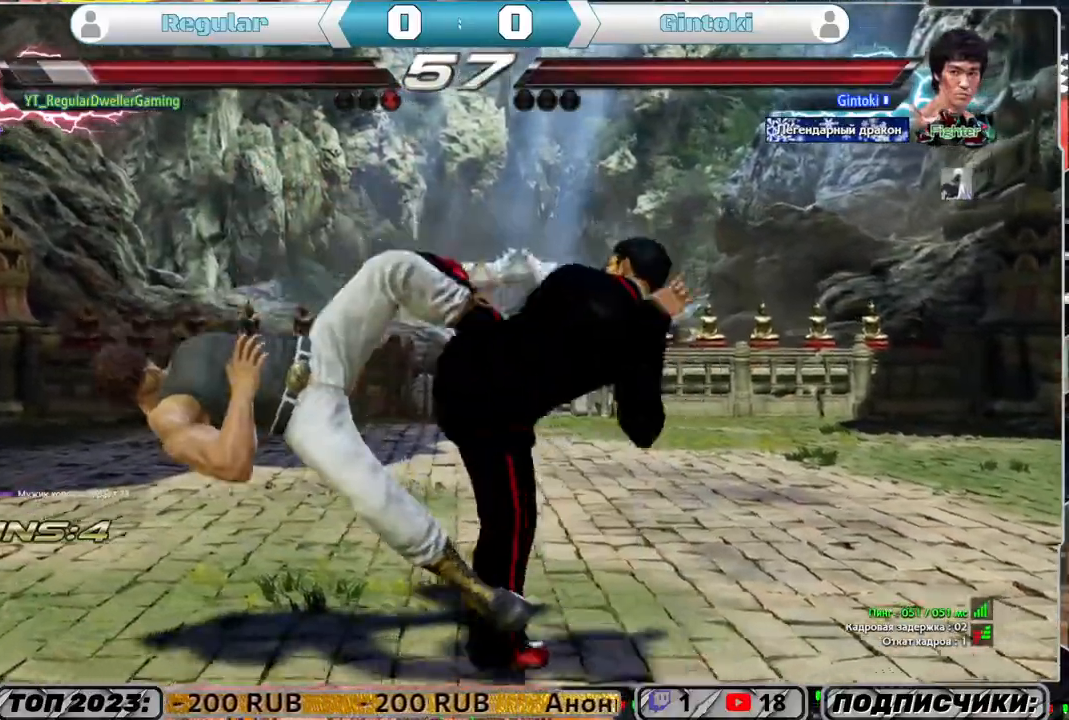
{"buttons": ["SQUARE", "DPAD_LEFT"], "left_stick": "center", "right_stick": "center", "events": [[67, "SQUARE", "up"], [133, "SQUARE", "down"], [233, "SQUARE", "up"], [300, "SQUARE", "down"], [367, "SQUARE", "up"], [467, "SQUARE", "down"]]}
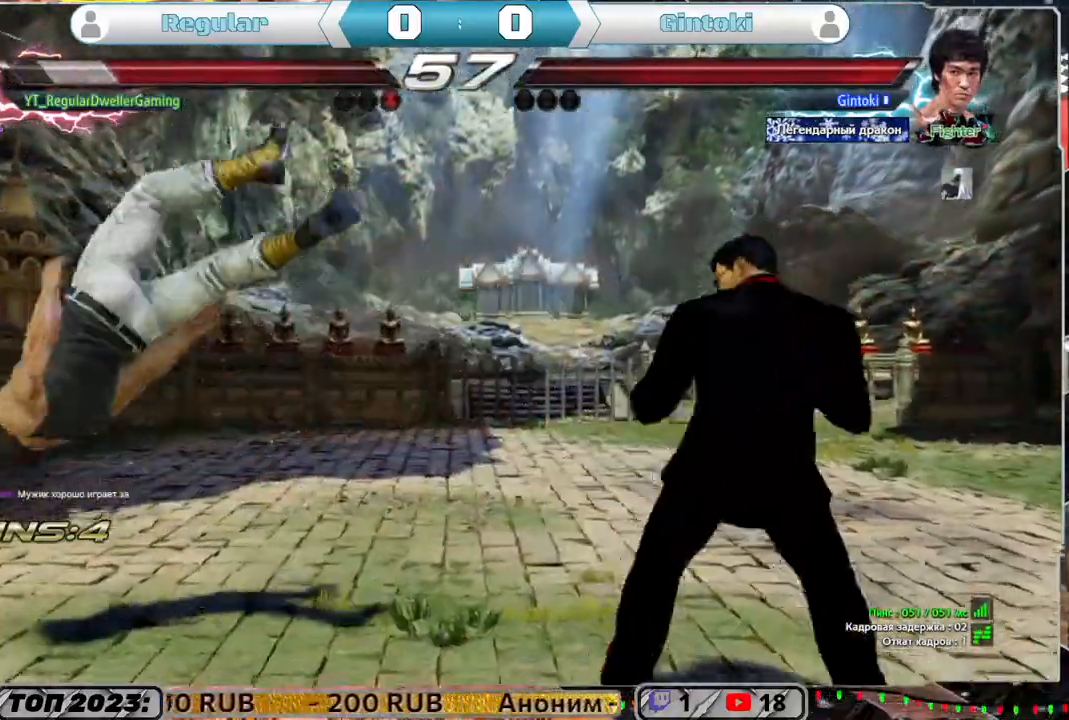
{"buttons": ["SQUARE"], "left_stick": "center", "right_stick": "center", "events": [[33, "SQUARE", "up"], [133, "SQUARE", "down"], [200, "SQUARE", "up"], [267, "SQUARE", "down"], [367, "SQUARE", "up"], [433, "DPAD_LEFT", "up"], [433, "SQUARE", "down"]]}
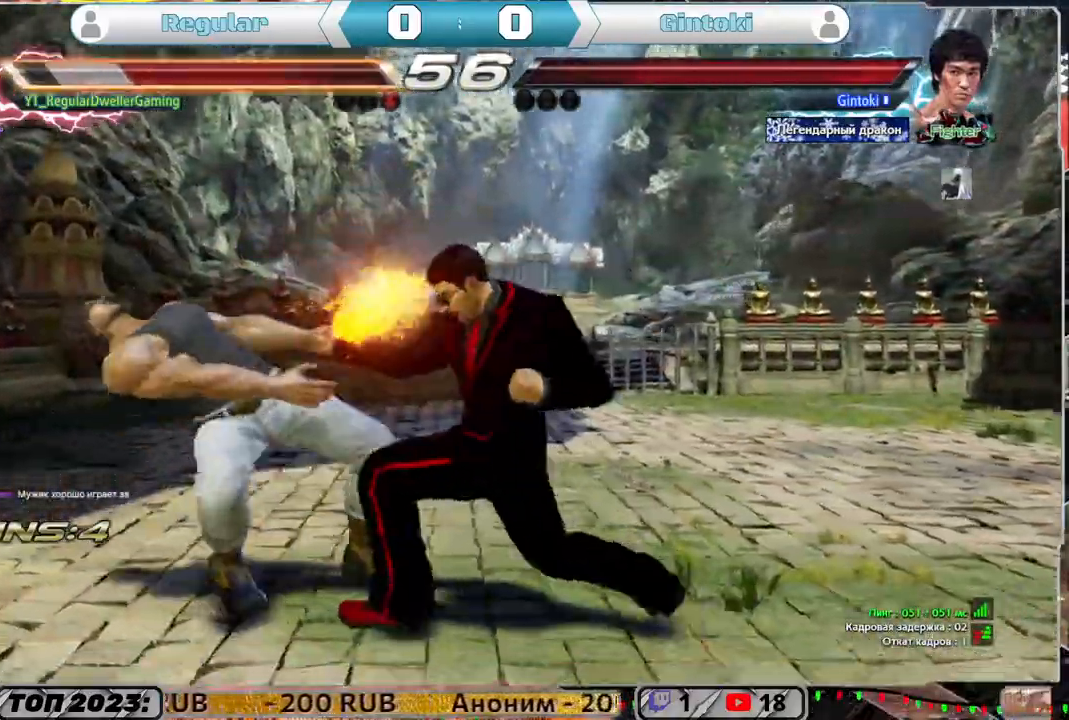
{"buttons": ["SQUARE", "DPAD_UP"], "left_stick": "center", "right_stick": "center", "events": [[33, "SQUARE", "up"], [133, "SQUARE", "down"], [200, "SQUARE", "up"], [300, "SQUARE", "down"], [367, "DPAD_UP", "down"], [367, "SQUARE", "up"], [433, "SQUARE", "down"]]}
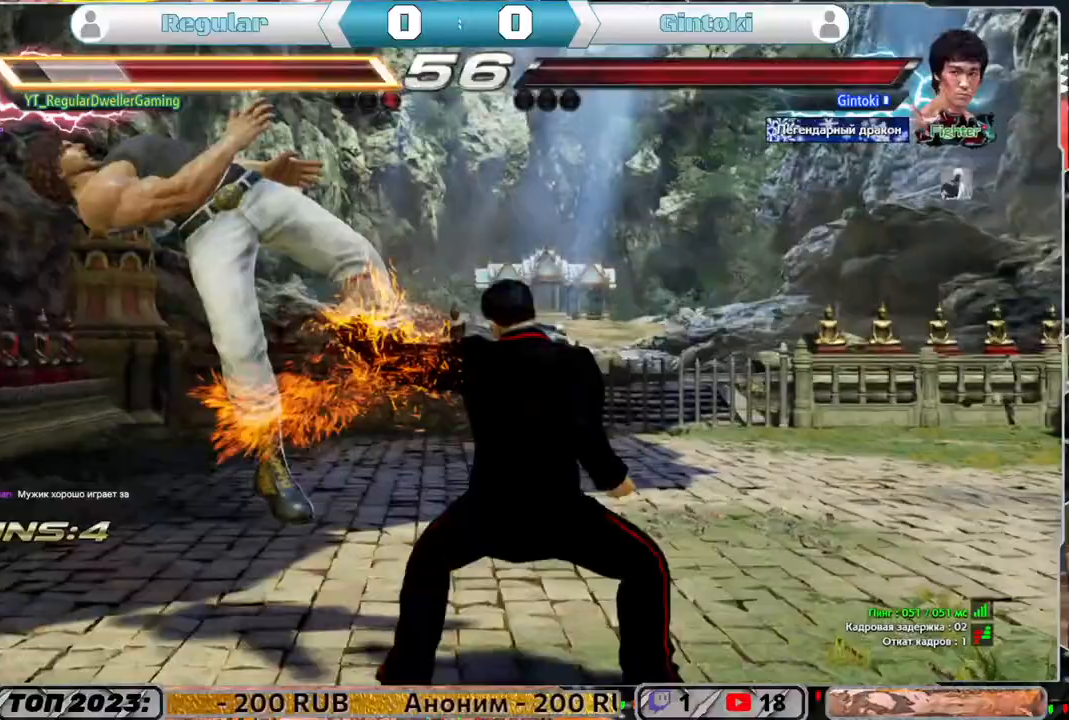
{"buttons": [], "left_stick": "center", "right_stick": "center", "events": [[33, "SQUARE", "up"], [100, "SQUARE", "down"], [200, "SQUARE", "up"], [233, "SQUARE", "down"], [333, "SQUARE", "up"], [383, "SQUARE", "down"], [467, "SQUARE", "up"], [500, "DPAD_UP", "up"]]}
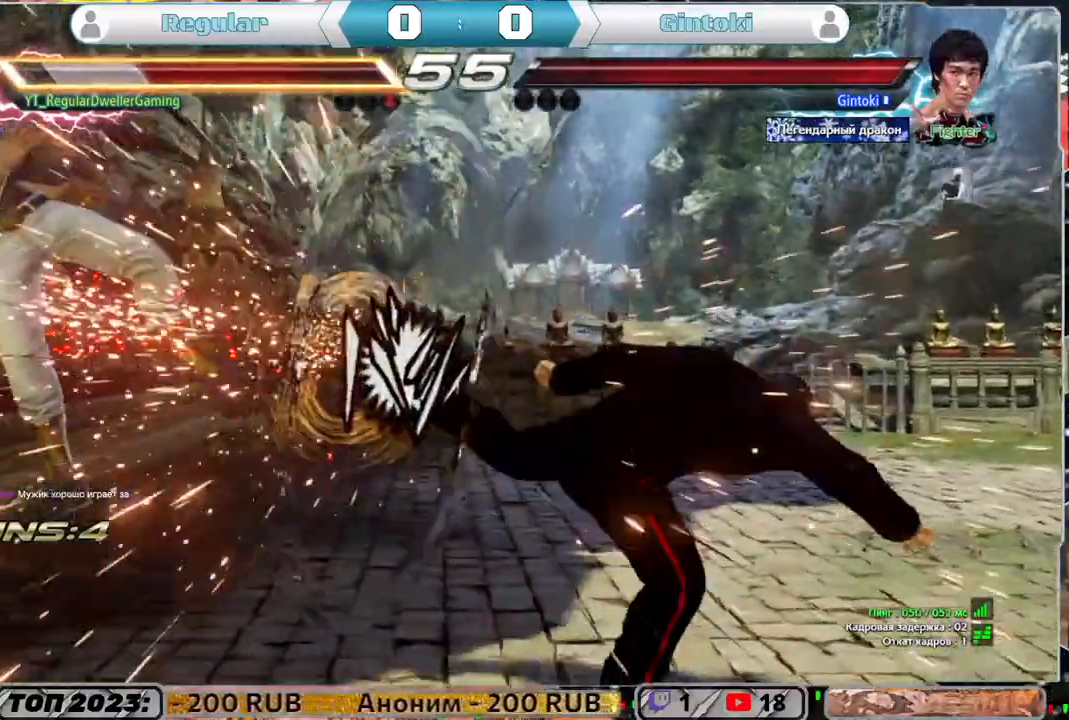
{"buttons": [], "left_stick": "center", "right_stick": "center", "events": []}
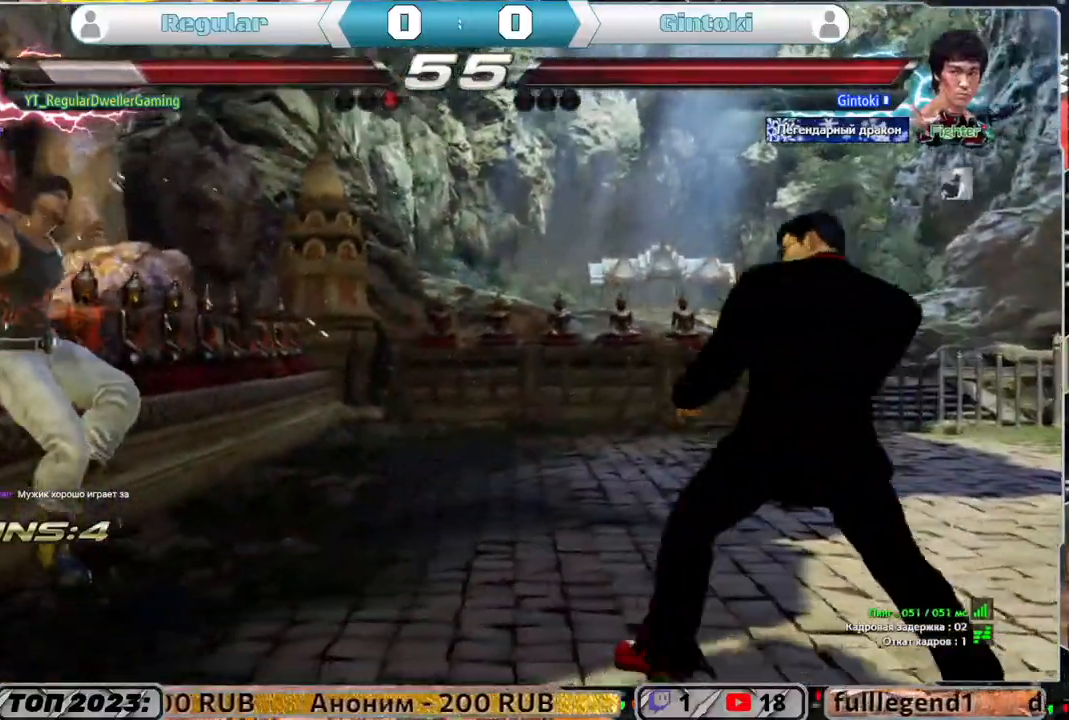
{"buttons": ["SQUARE", "DPAD_UP"], "left_stick": "center", "right_stick": "center", "events": [[167, "DPAD_UP", "down"], [200, "SQUARE", "down"], [267, "SQUARE", "up"], [333, "SQUARE", "down"], [400, "SQUARE", "up"], [467, "SQUARE", "down"]]}
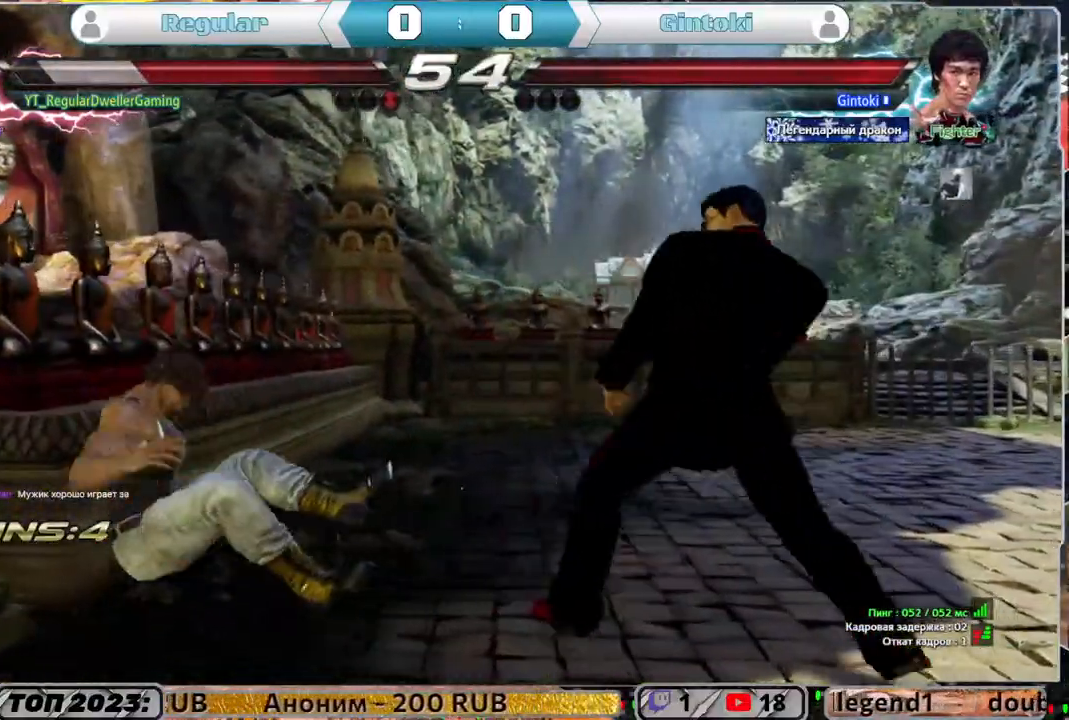
{"buttons": [], "left_stick": "center", "right_stick": "center", "events": [[33, "SQUARE", "up"], [100, "SQUARE", "down"], [167, "SQUARE", "up"], [200, "SQUARE", "down"], [300, "SQUARE", "up"], [367, "DPAD_UP", "up"]]}
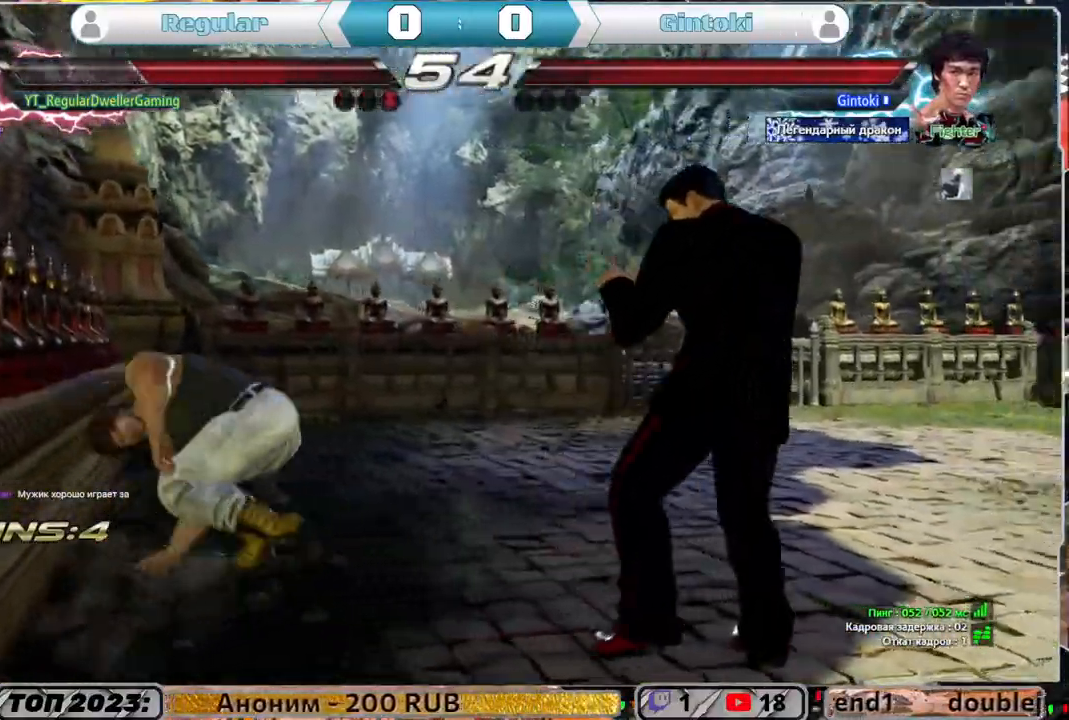
{"buttons": [], "left_stick": "center", "right_stick": "center", "events": [[67, "DPAD_LEFT", "down"], [133, "DPAD_LEFT", "up"], [267, "DPAD_LEFT", "down"], [333, "DPAD_LEFT", "up"]]}
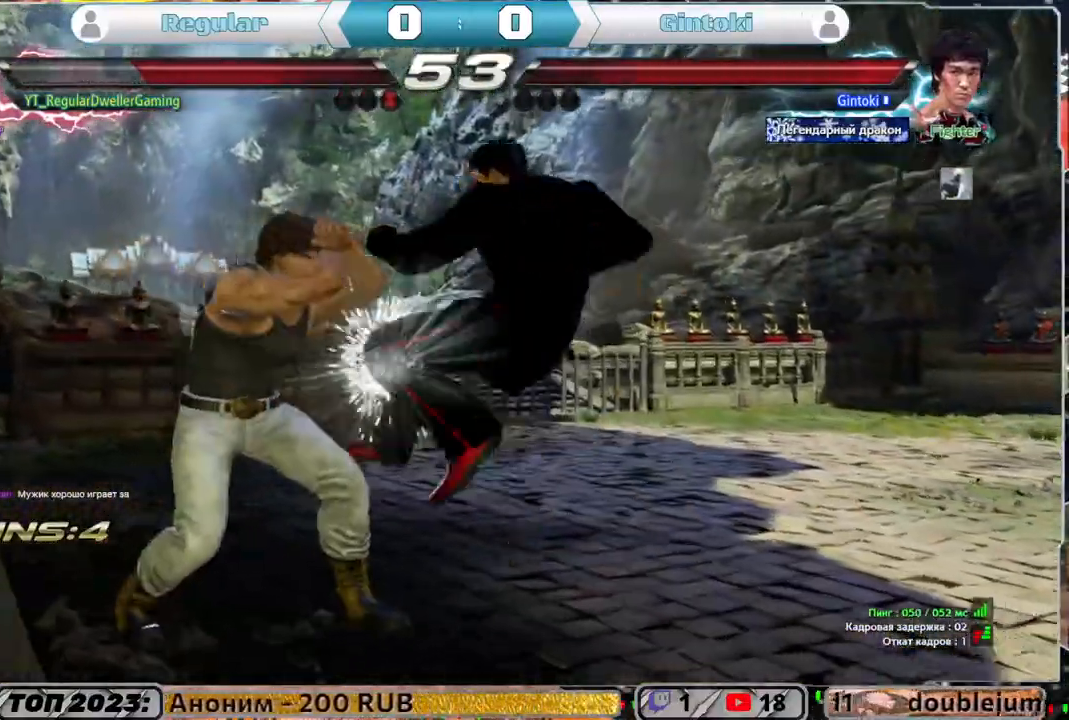
{"buttons": ["DPAD_LEFT"], "left_stick": "center", "right_stick": "center", "events": [[233, "DPAD_LEFT", "down"]]}
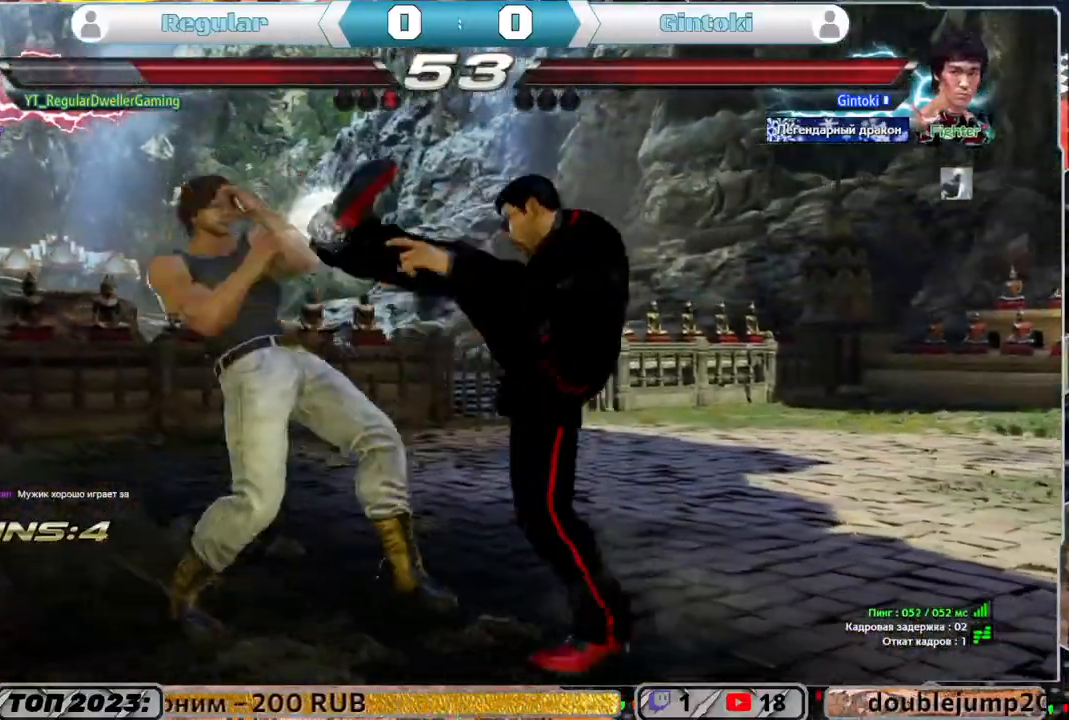
{"buttons": ["SQUARE", "DPAD_RIGHT"], "left_stick": "center", "right_stick": "center", "events": [[133, "DPAD_LEFT", "up"], [300, "DPAD_RIGHT", "down"], [333, "TRIANGLE", "down"], [400, "TRIANGLE", "up"], [433, "SQUARE", "down"]]}
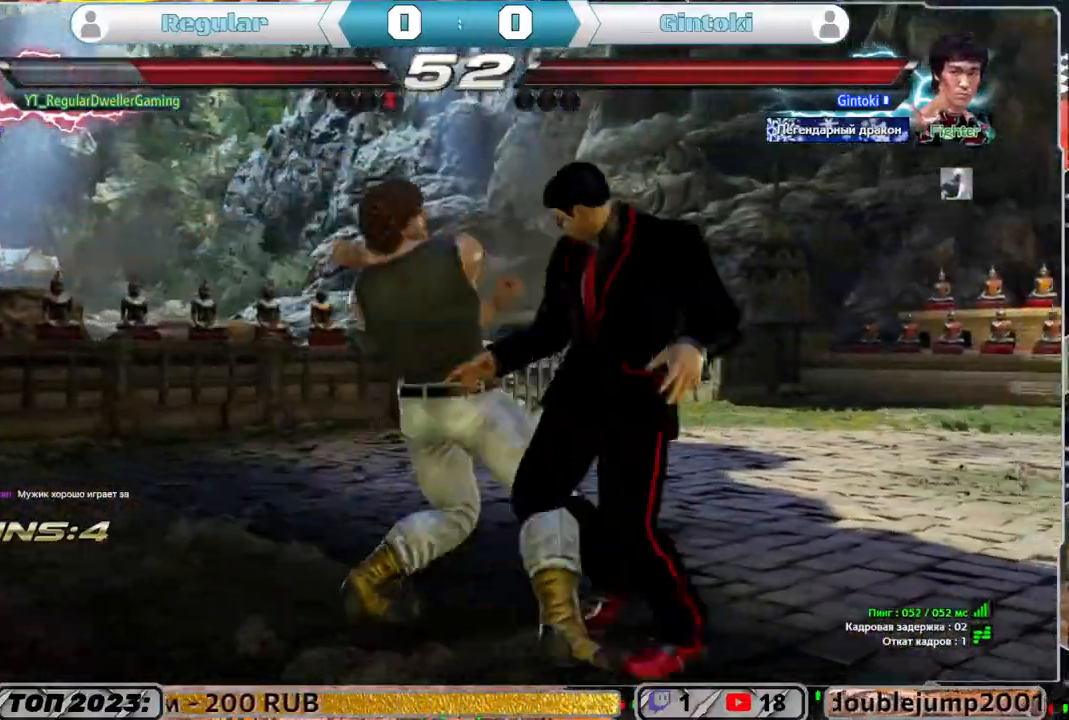
{"buttons": ["DPAD_RIGHT"], "left_stick": "center", "right_stick": "center", "events": [[33, "SQUARE", "up"]]}
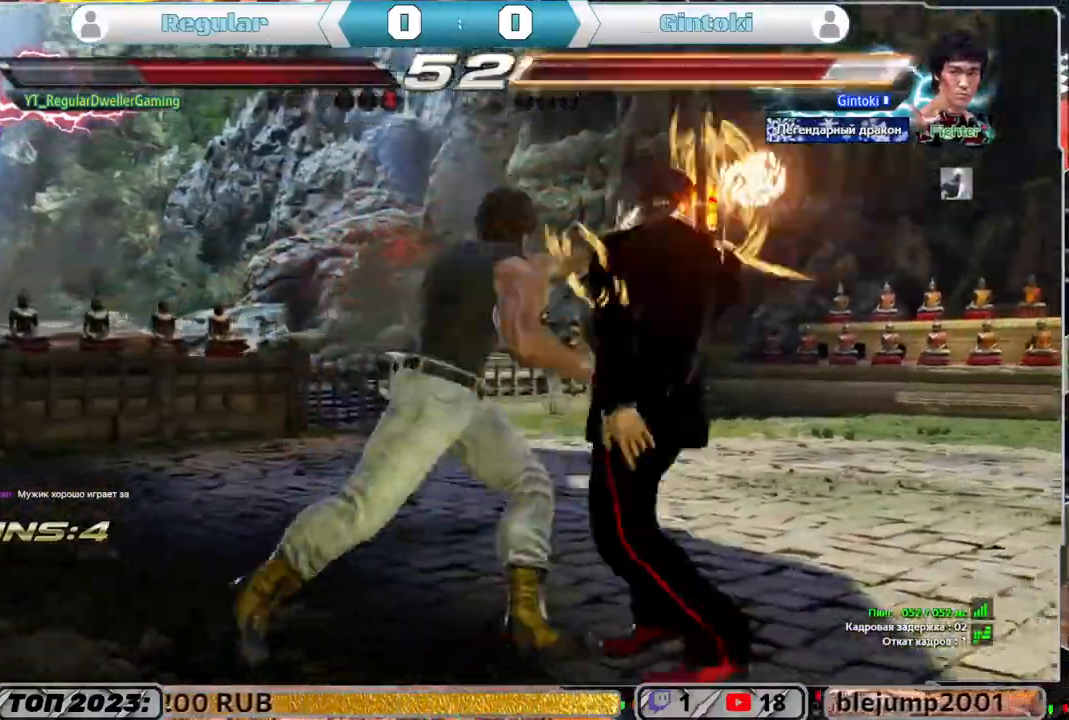
{"buttons": ["CROSS", "DPAD_DOWN", "DPAD_LEFT"], "left_stick": "center", "right_stick": "center", "events": [[300, "DPAD_RIGHT", "up"], [400, "DPAD_DOWN", "down"], [400, "DPAD_LEFT", "down"], [433, "CROSS", "down"]]}
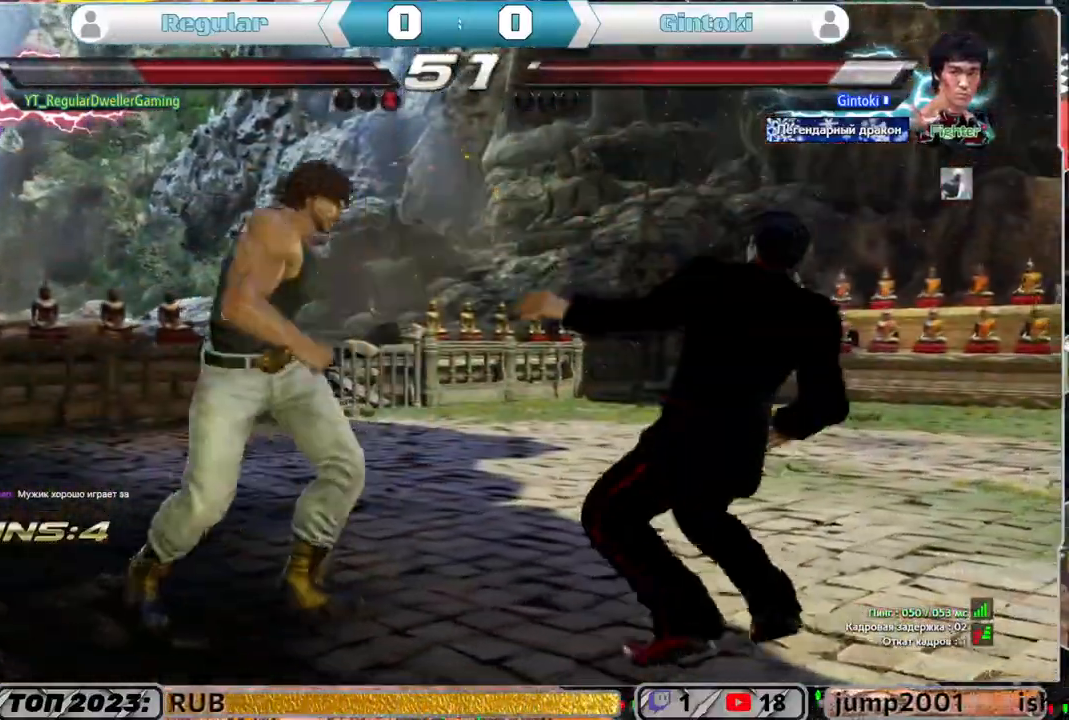
{"buttons": [], "left_stick": "center", "right_stick": "center", "events": [[67, "CROSS", "up"], [67, "DPAD_DOWN", "up"], [67, "DPAD_LEFT", "up"]]}
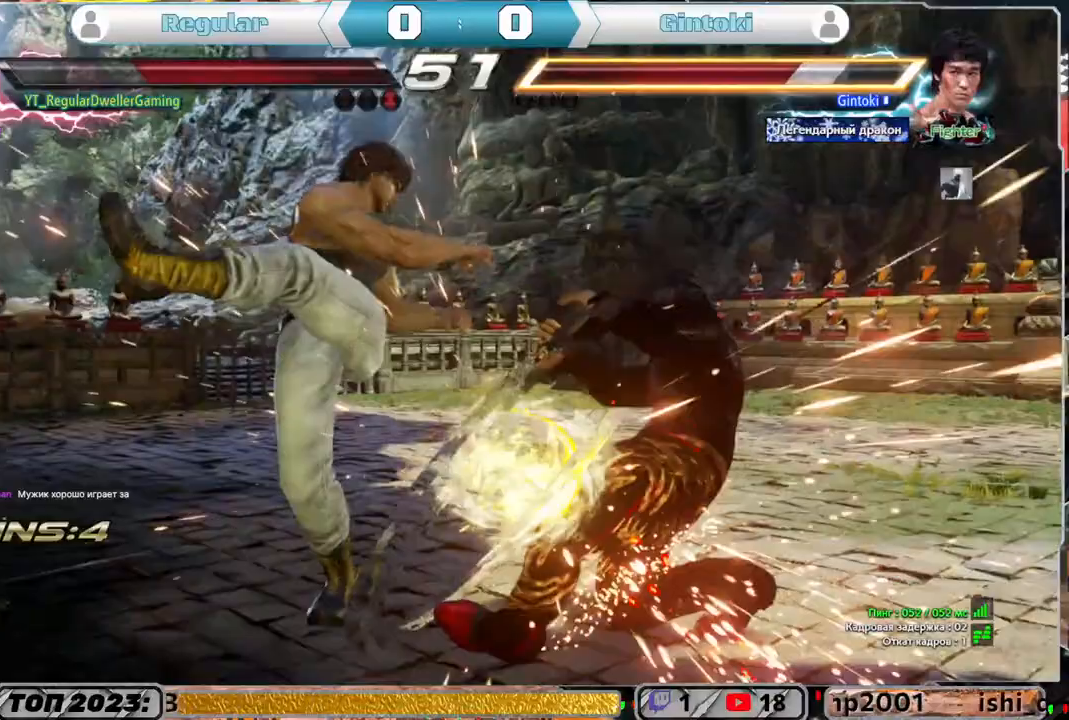
{"buttons": ["DPAD_RIGHT"], "left_stick": "center", "right_stick": "center", "events": [[233, "DPAD_DOWN", "down"], [267, "DPAD_RIGHT", "down"], [300, "SQUARE", "down"], [367, "DPAD_DOWN", "up"], [367, "SQUARE", "up"], [400, "SQUARE", "down"], [500, "SQUARE", "up"]]}
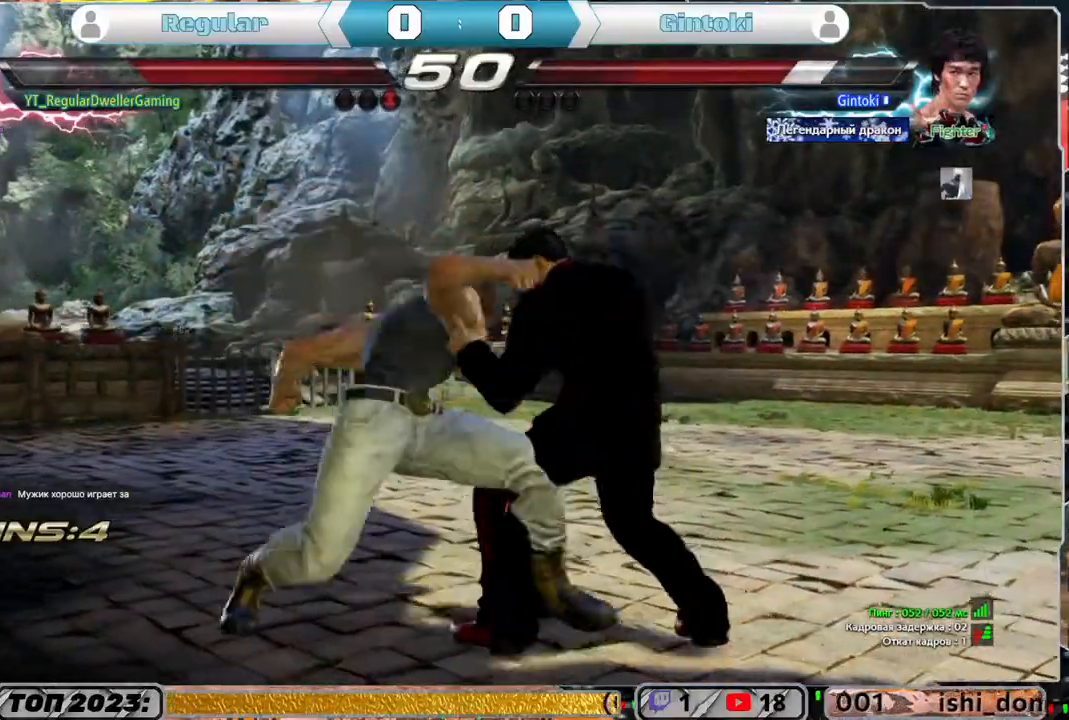
{"buttons": ["DPAD_RIGHT"], "left_stick": "center", "right_stick": "center", "events": [[100, "CROSS", "down"], [167, "CROSS", "up"]]}
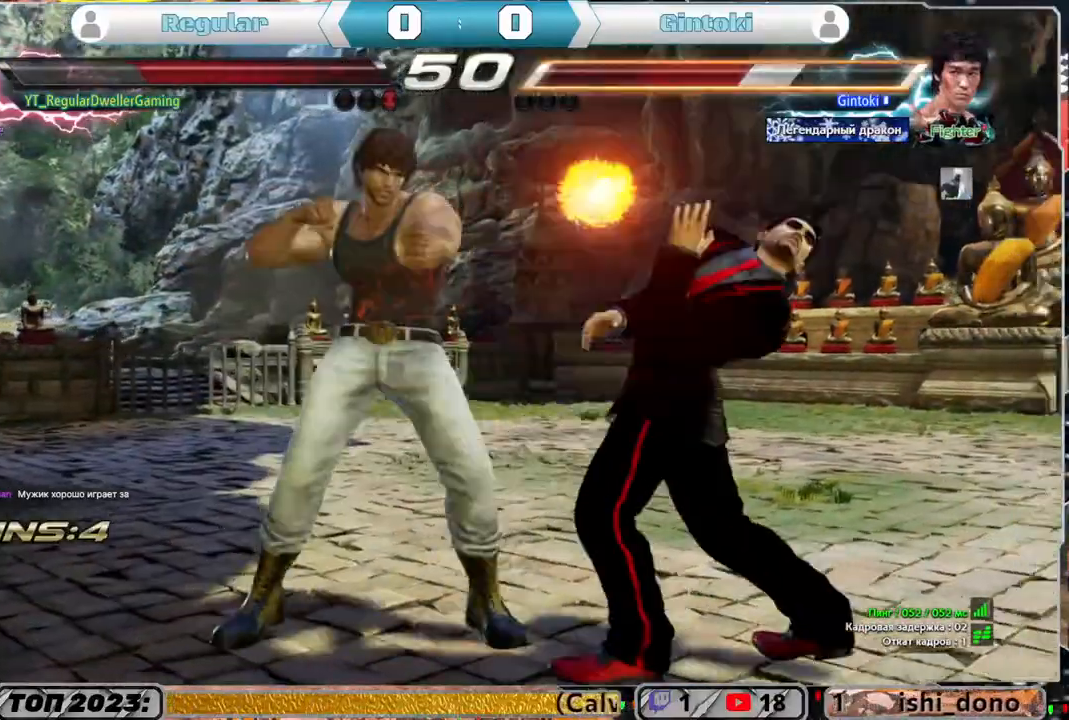
{"buttons": ["CROSS", "DPAD_RIGHT"], "left_stick": "center", "right_stick": "center", "events": [[33, "CROSS", "down"], [133, "CROSS", "up"], [167, "CROSS", "down"], [233, "CROSS", "up"], [283, "CROSS", "down"]]}
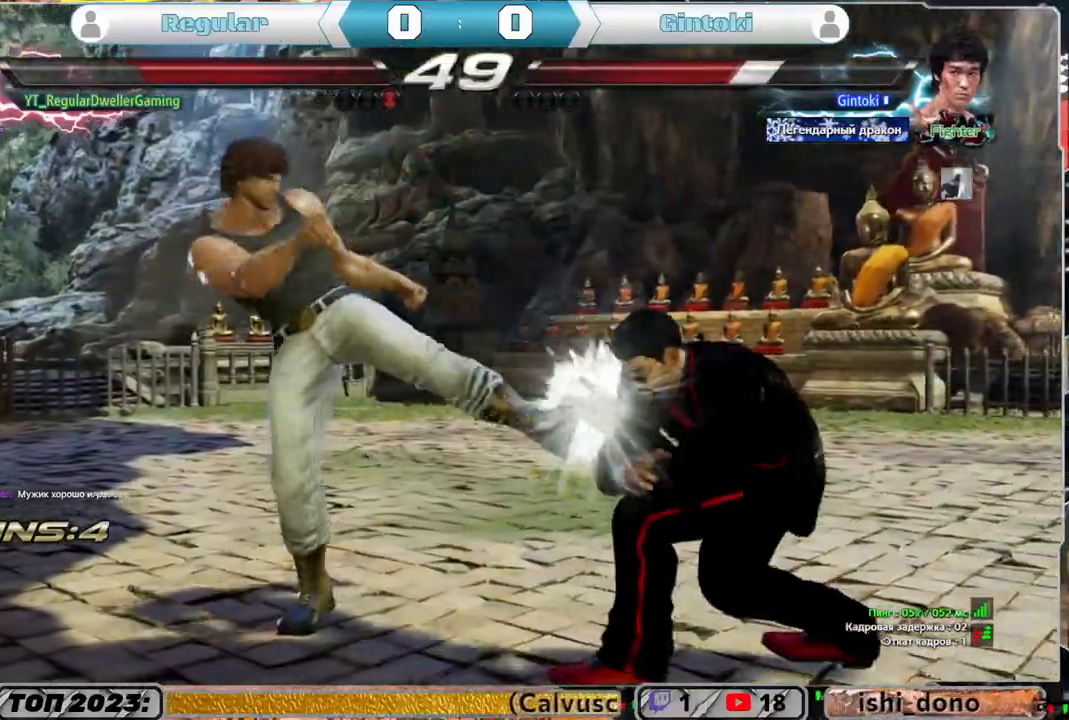
{"buttons": [], "left_stick": "center", "right_stick": "center", "events": [[67, "CROSS", "up"], [100, "DPAD_RIGHT", "up"]]}
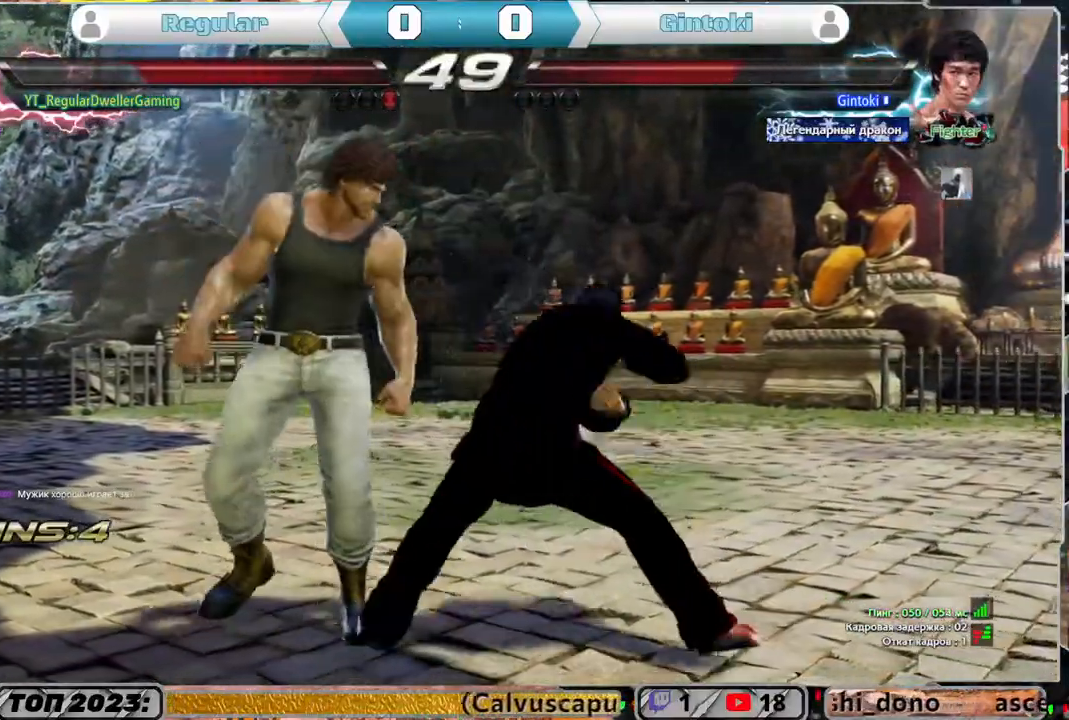
{"buttons": [], "left_stick": "center", "right_stick": "center", "events": [[400, "DPAD_RIGHT", "down"], [400, "TRIANGLE", "down"], [467, "TRIANGLE", "up"], [500, "DPAD_RIGHT", "up"]]}
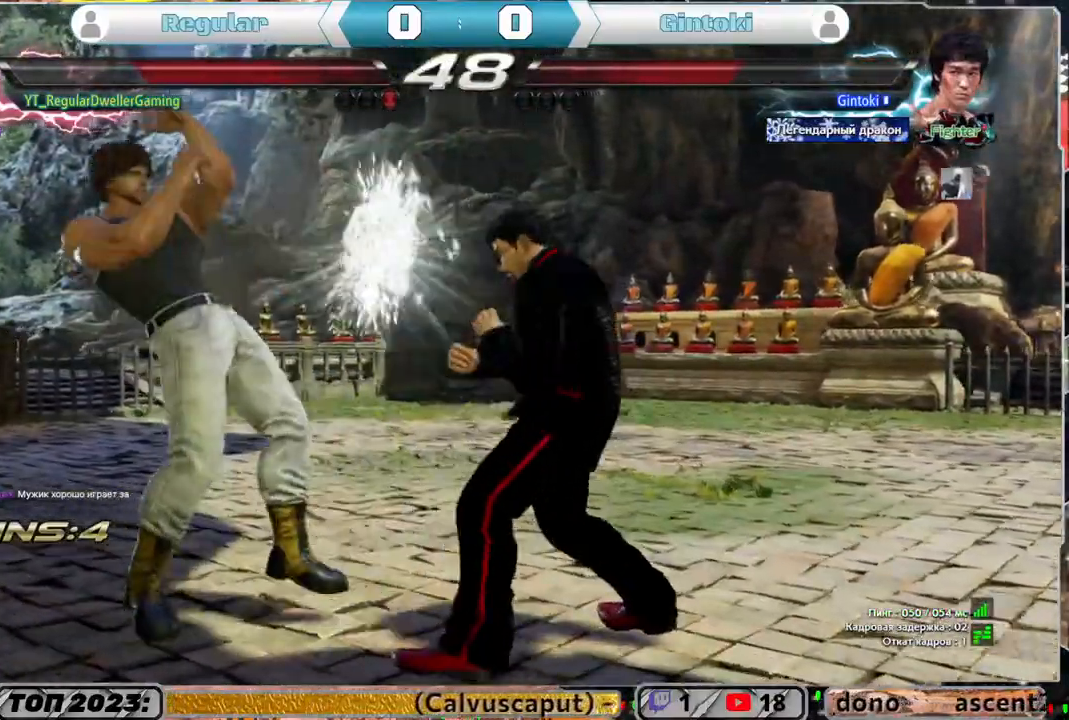
{"buttons": ["DPAD_RIGHT"], "left_stick": "center", "right_stick": "center", "events": [[233, "DPAD_RIGHT", "down"], [250, "TRIANGLE", "down"], [300, "TRIANGLE", "up"], [367, "SQUARE", "down"], [467, "SQUARE", "up"]]}
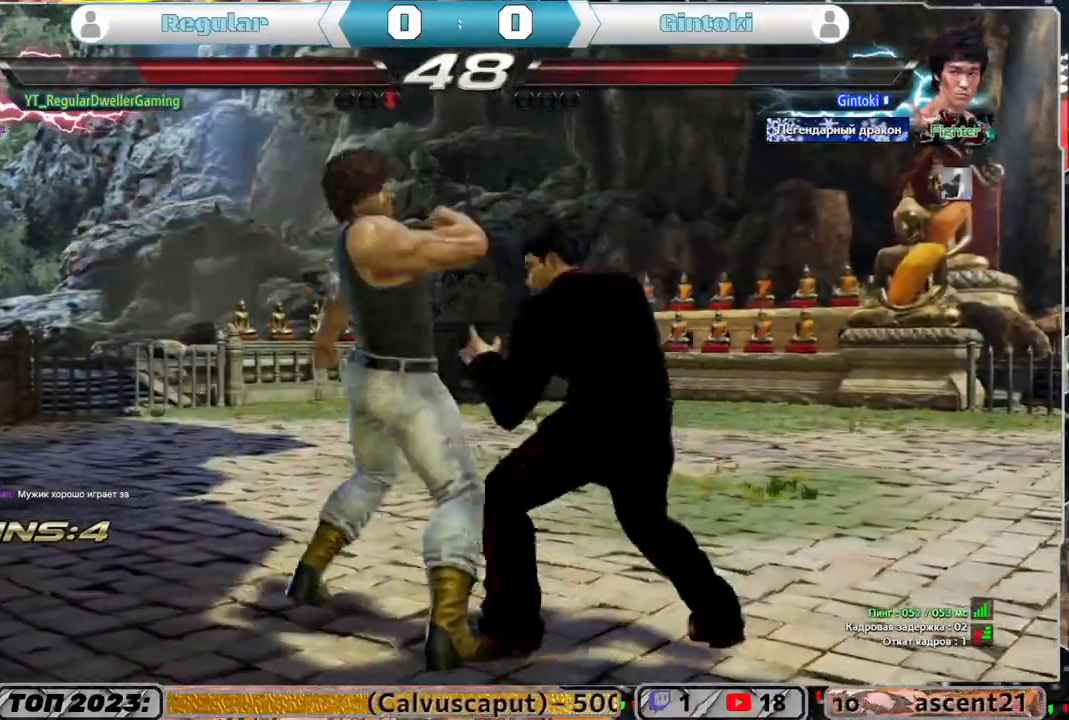
{"buttons": ["DPAD_RIGHT"], "left_stick": "center", "right_stick": "center", "events": []}
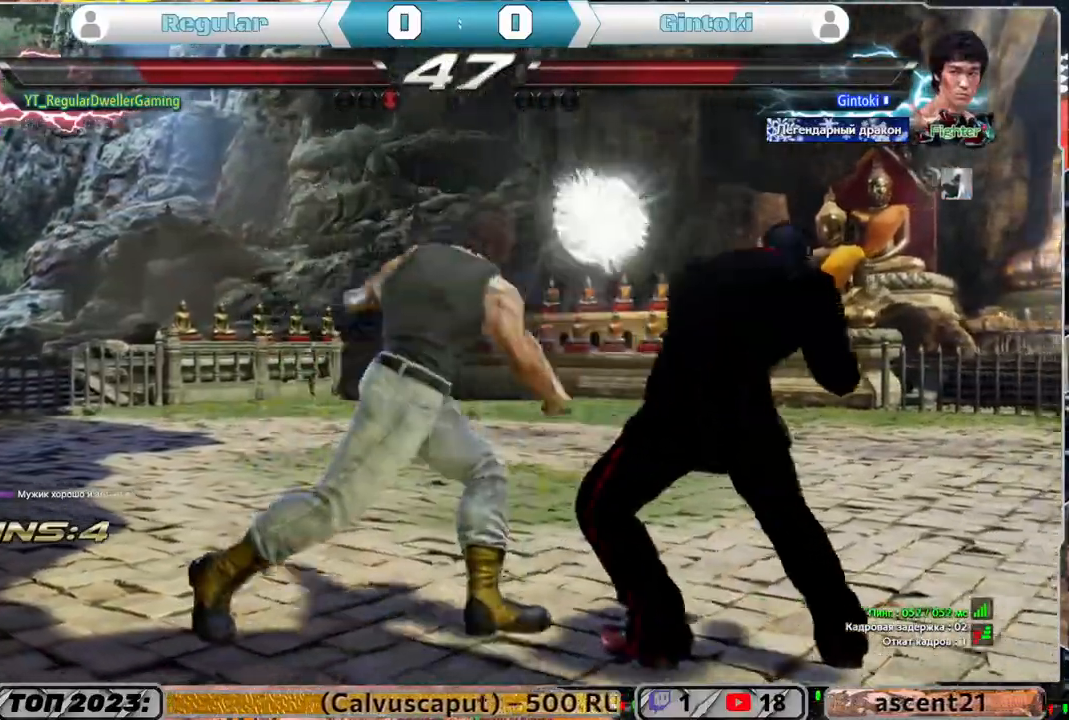
{"buttons": ["DPAD_LEFT"], "left_stick": "center", "right_stick": "center", "events": [[133, "DPAD_RIGHT", "up"], [233, "DPAD_LEFT", "down"]]}
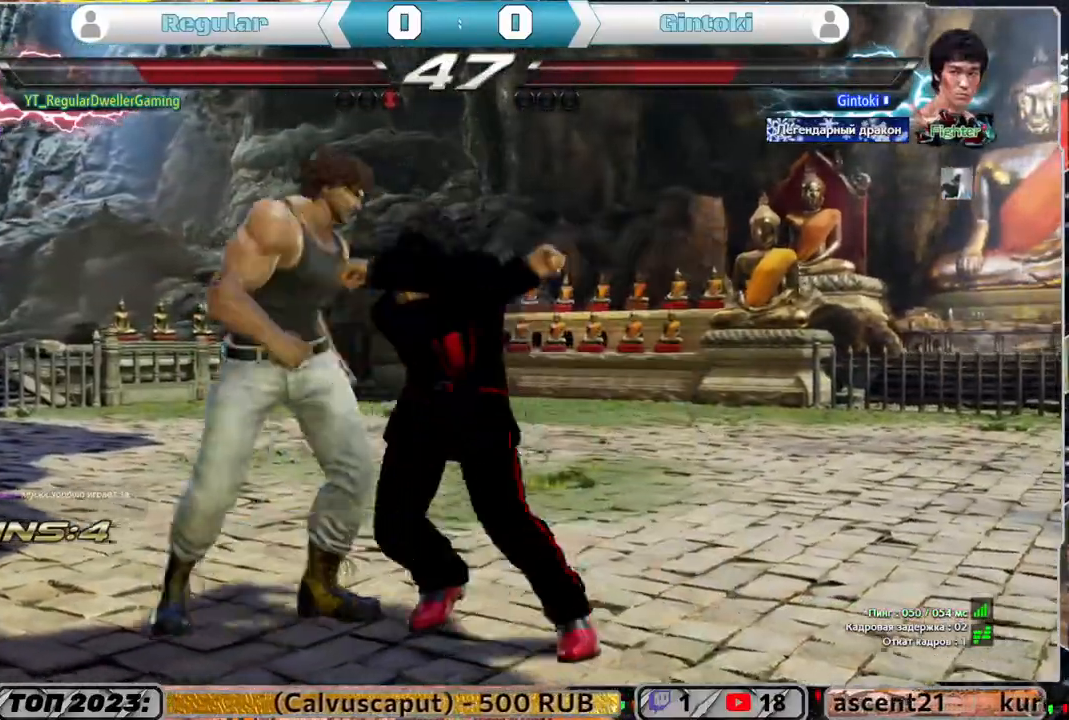
{"buttons": ["DPAD_DOWN", "DPAD_LEFT"], "left_stick": "center", "right_stick": "center", "events": [[467, "DPAD_DOWN", "down"]]}
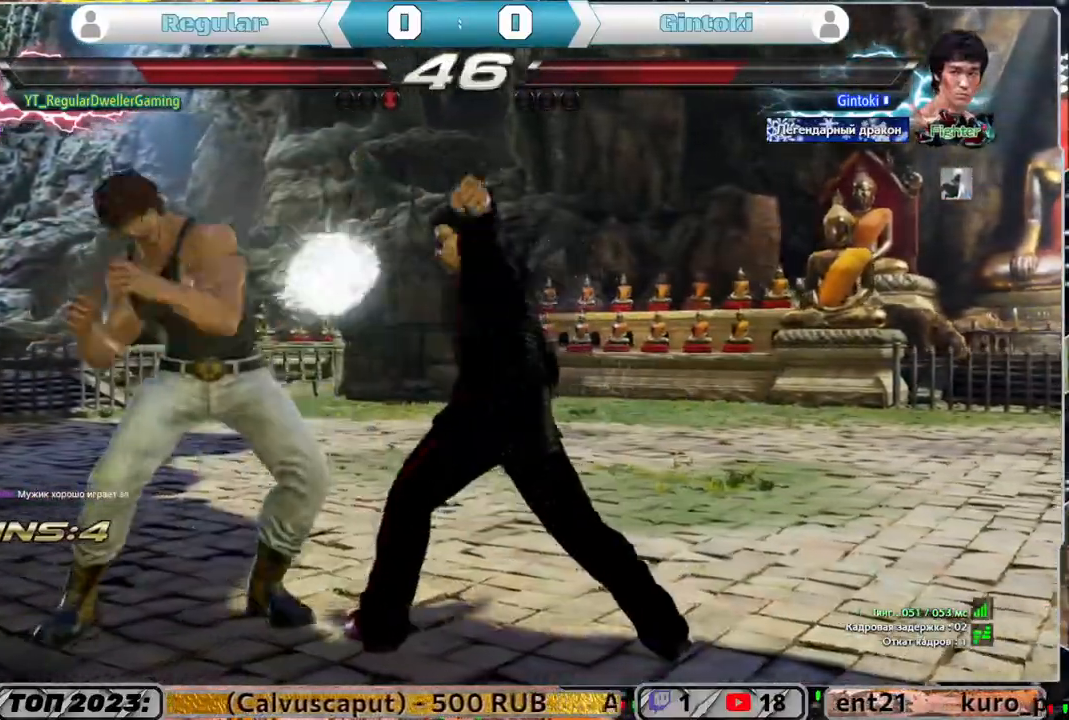
{"buttons": [], "left_stick": "center", "right_stick": "center", "events": [[267, "DPAD_DOWN", "up"], [400, "DPAD_LEFT", "up"], [400, "SQUARE", "down"], [500, "SQUARE", "up"]]}
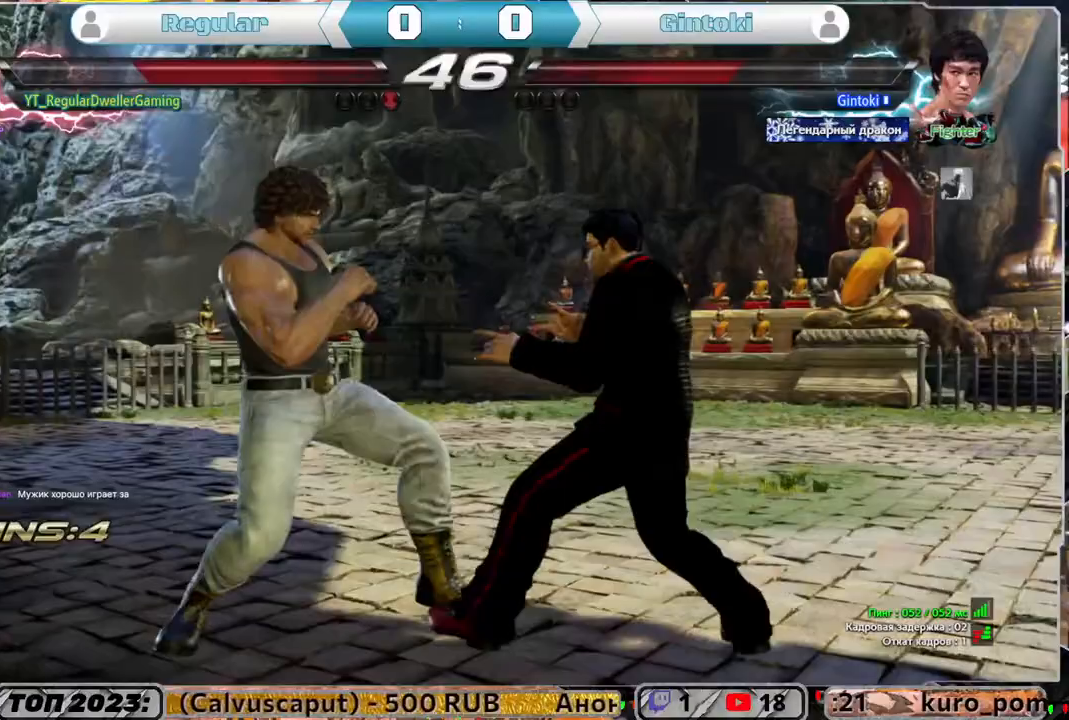
{"buttons": [], "left_stick": "center", "right_stick": "center", "events": [[267, "DPAD_LEFT", "down"], [300, "DPAD_DOWN", "down"], [333, "CIRCLE", "down"], [467, "CIRCLE", "up"], [500, "DPAD_DOWN", "up"], [500, "DPAD_LEFT", "up"]]}